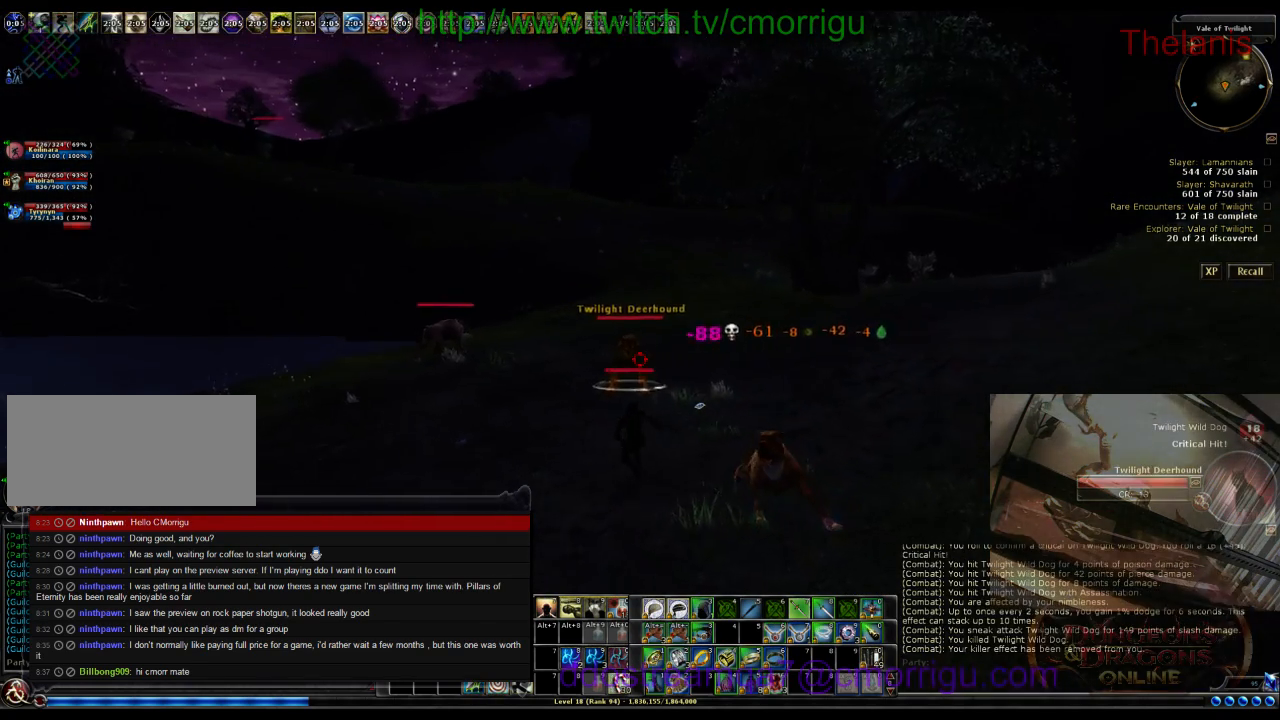
Gameplay with keyboard; each line is a JSON object with the keys held at the frame after it. "events" lists presses ("down") and releases ("up") of ".", "/", "0", "1", "2", "3", "4", "5", "6", "7", "8", "9", "a", "b", "backslash", "backspace", "c", "caps_lock", "comma", "ctrl_l", "ctrl_r", "d", "e", "equals", "escape", "f", "f1", "f10", "f11", "f12", "f2", "f3", "f4", "f5", "f6", "f7", "f8", "f9", "g", "h", "i", "j", "k", "l", "lbracket", "m", "minus", "n", "o", "p", "q", "quote", "r", "rbracket", "return", "s", "semicolon", "shift_l", "shift_r", "space", "t", "tab", "tilde", "u", "v", "w", "x", "y" and "z" between this image and that frame as [ms after this image, input, new state], when the widget could be followed in between. No other keys are recorded. Mouse input is not recorded.
{"keys": ["a", "w"], "events": []}
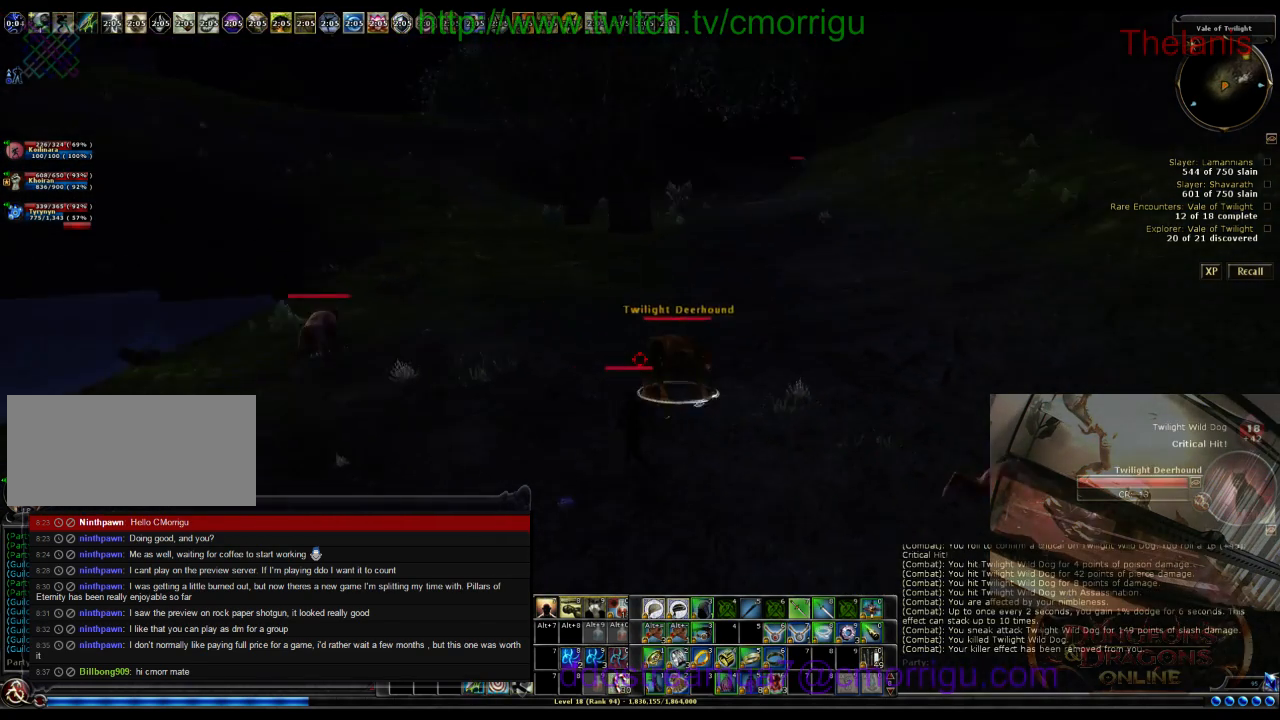
{"keys": ["w"], "events": [[400, "a", "up"]]}
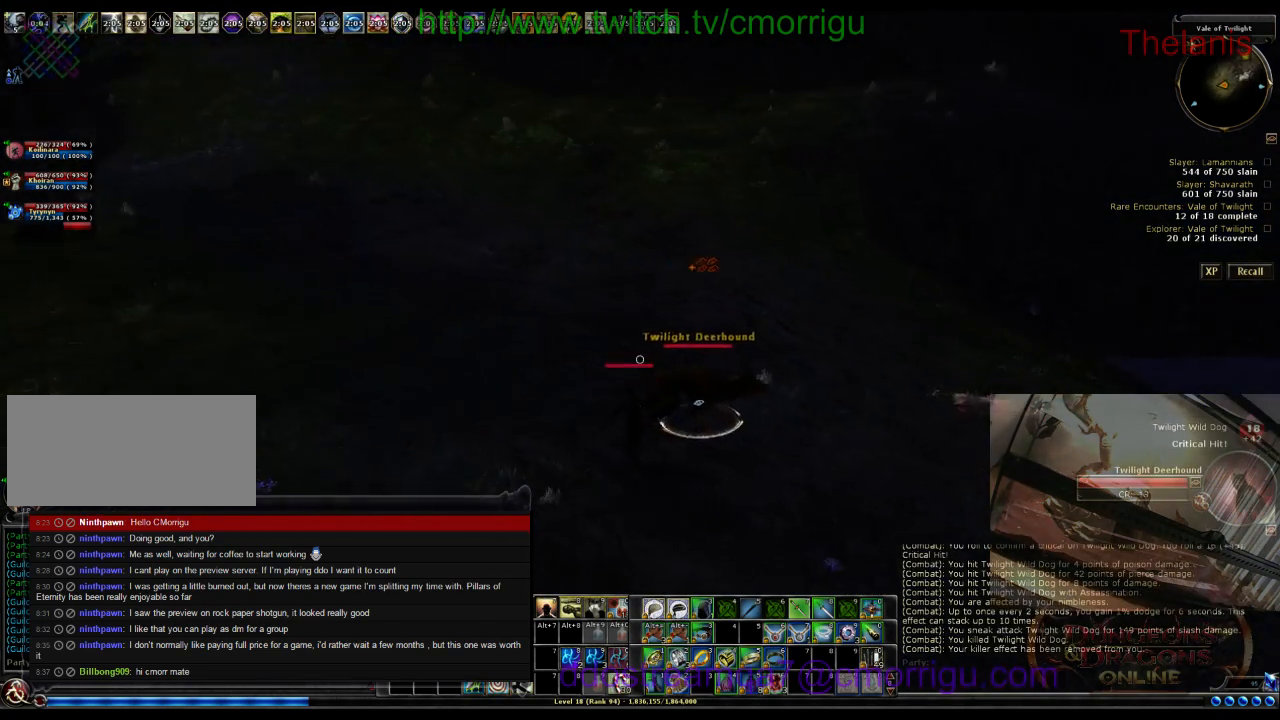
{"keys": [], "events": [[100, "w", "up"]]}
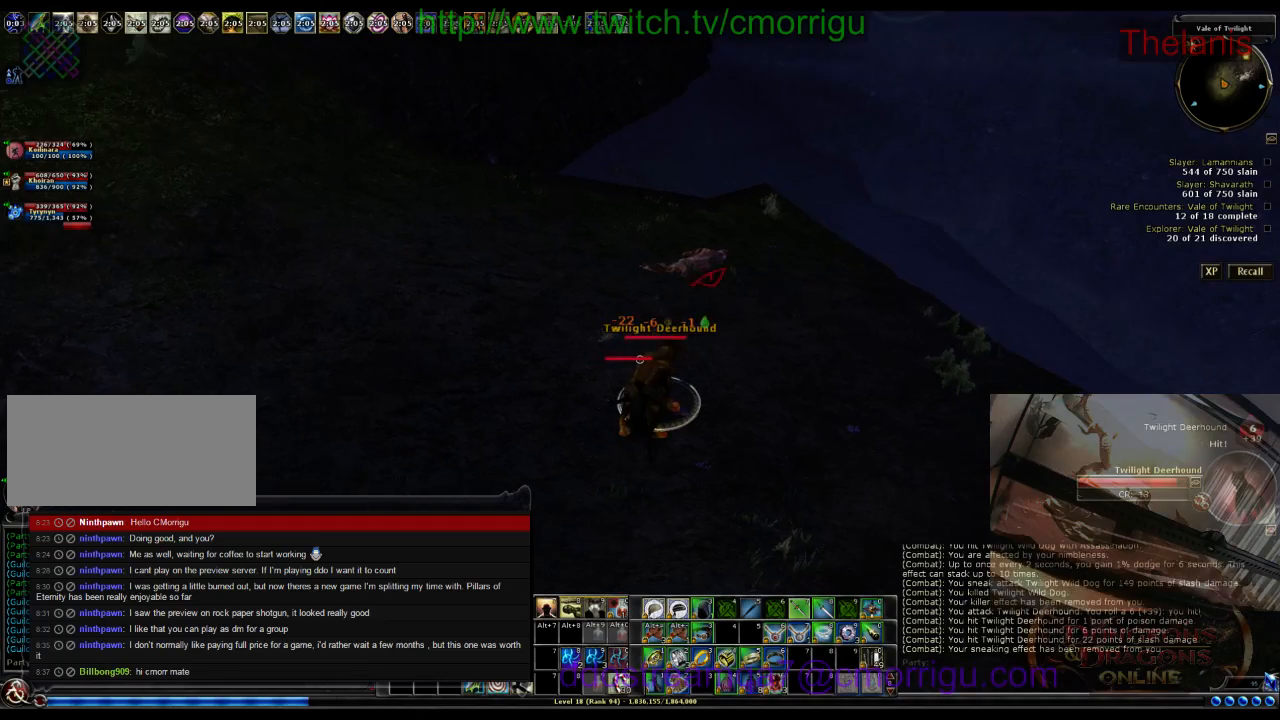
{"keys": [], "events": []}
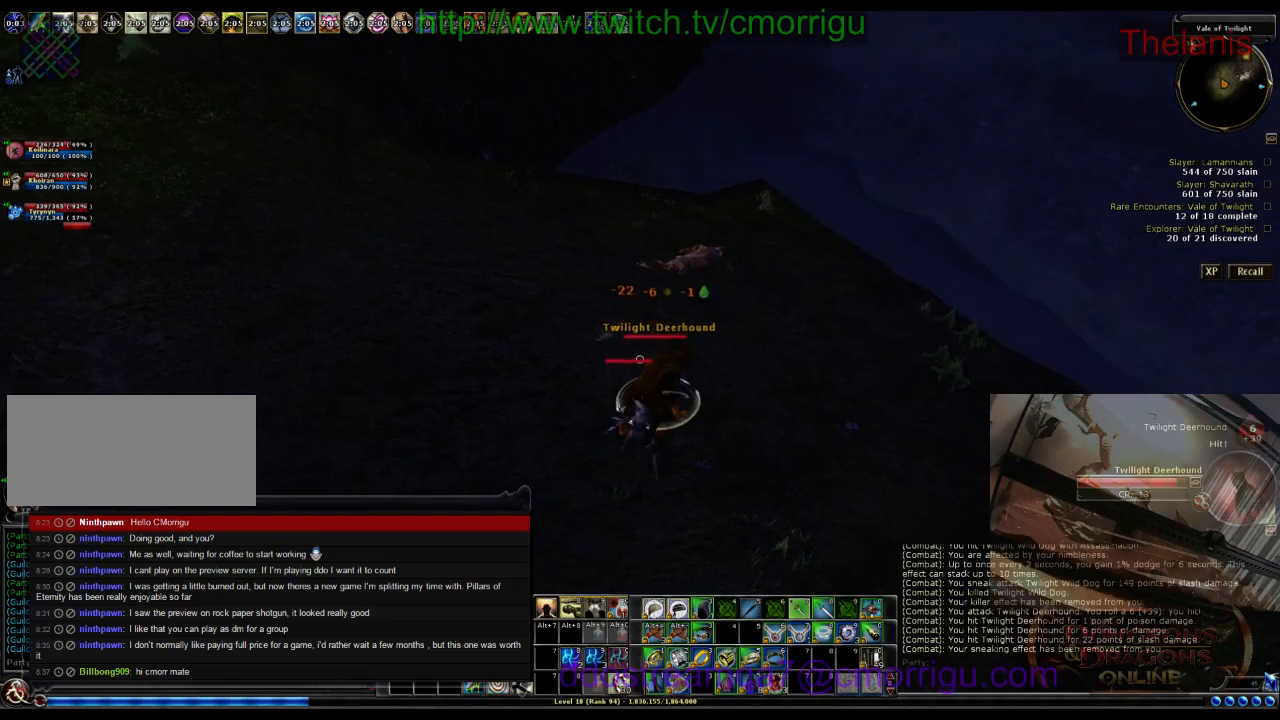
{"keys": [], "events": []}
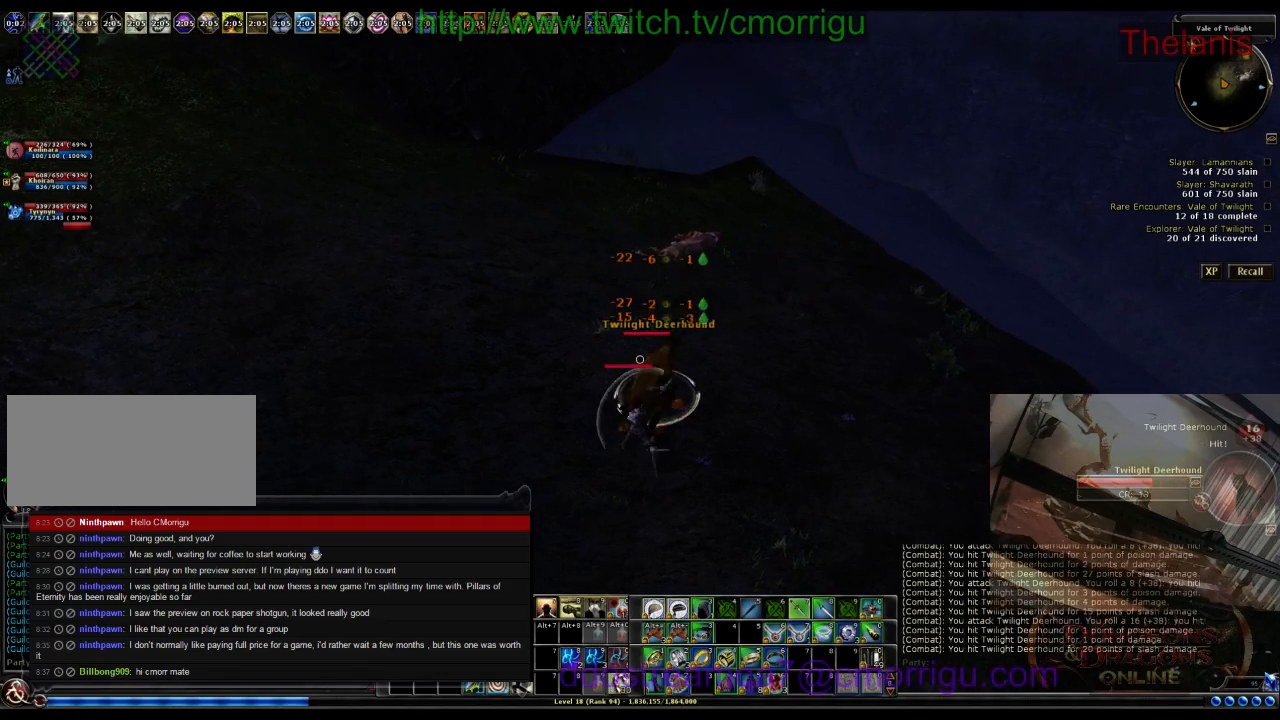
{"keys": [], "events": []}
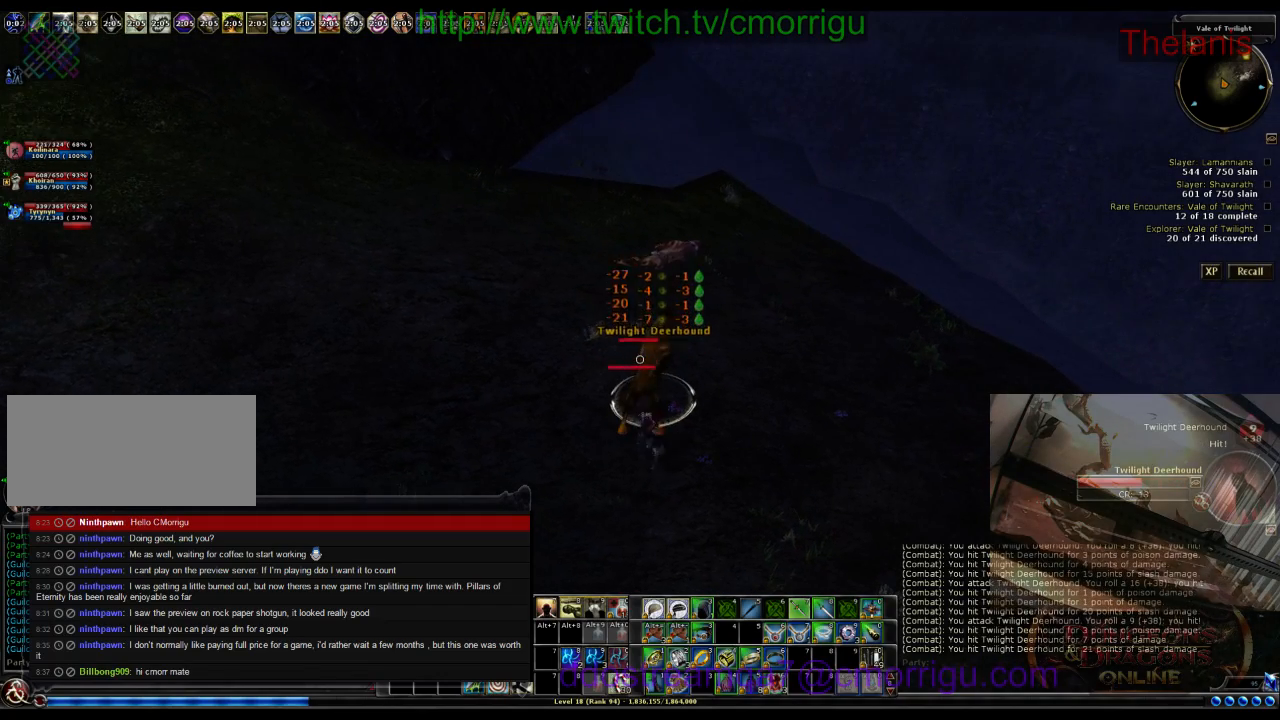
{"keys": [], "events": []}
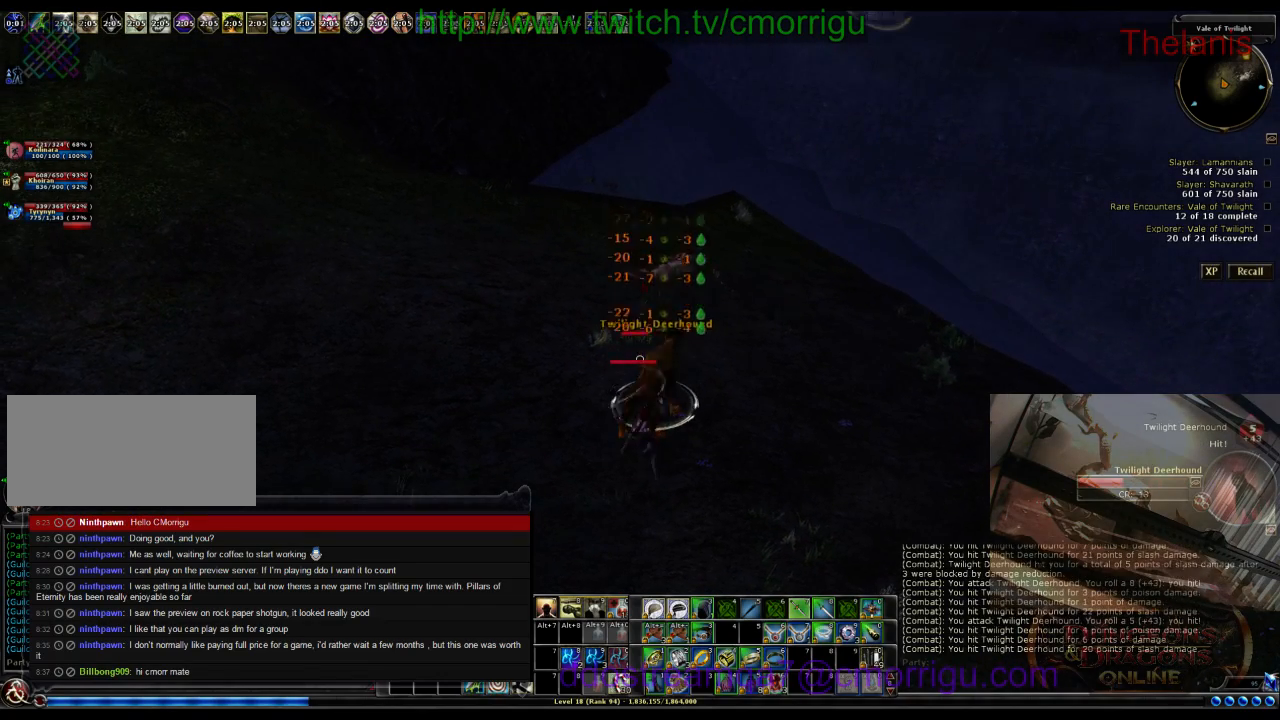
{"keys": [], "events": []}
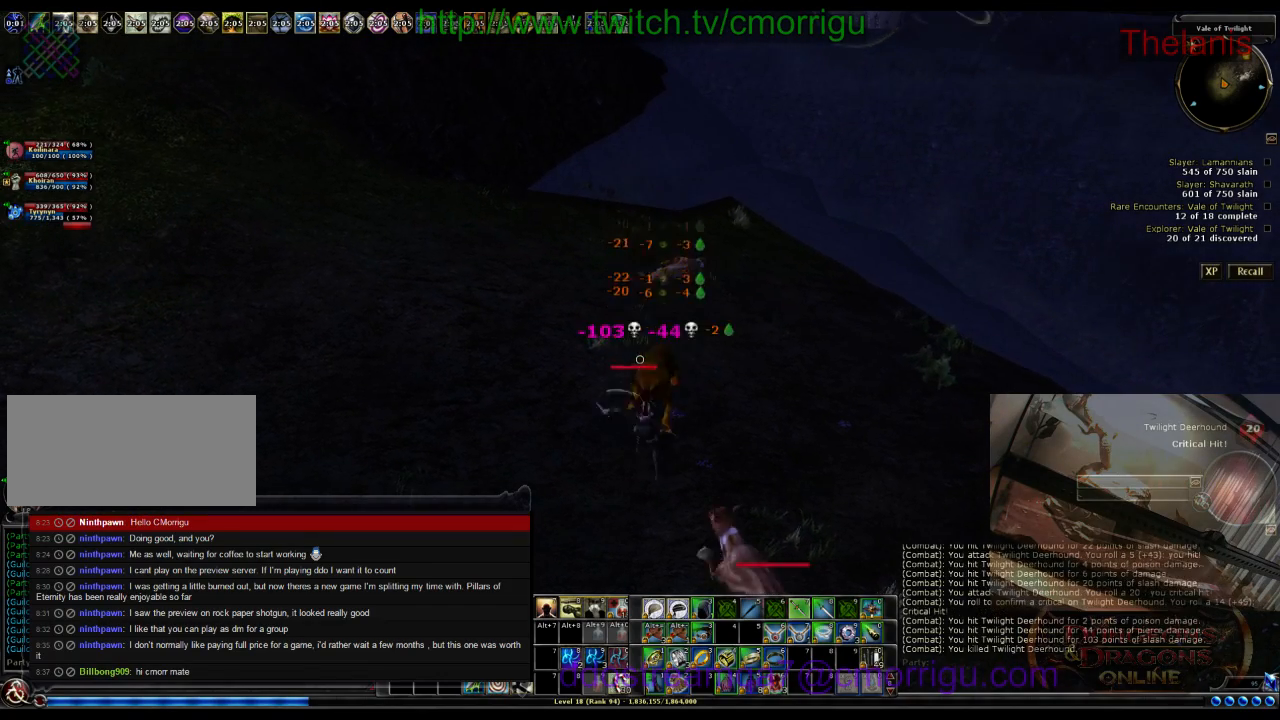
{"keys": [], "events": []}
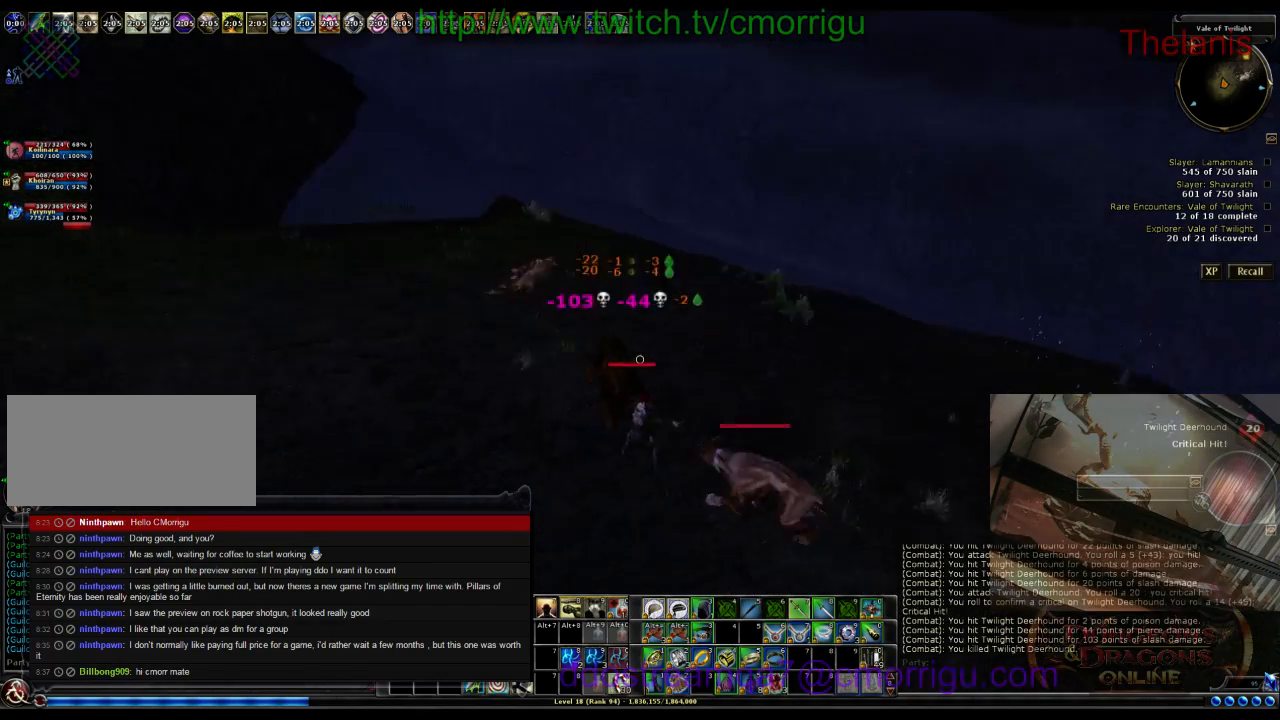
{"keys": ["d", "w"], "events": [[233, "w", "down"], [400, "d", "down"]]}
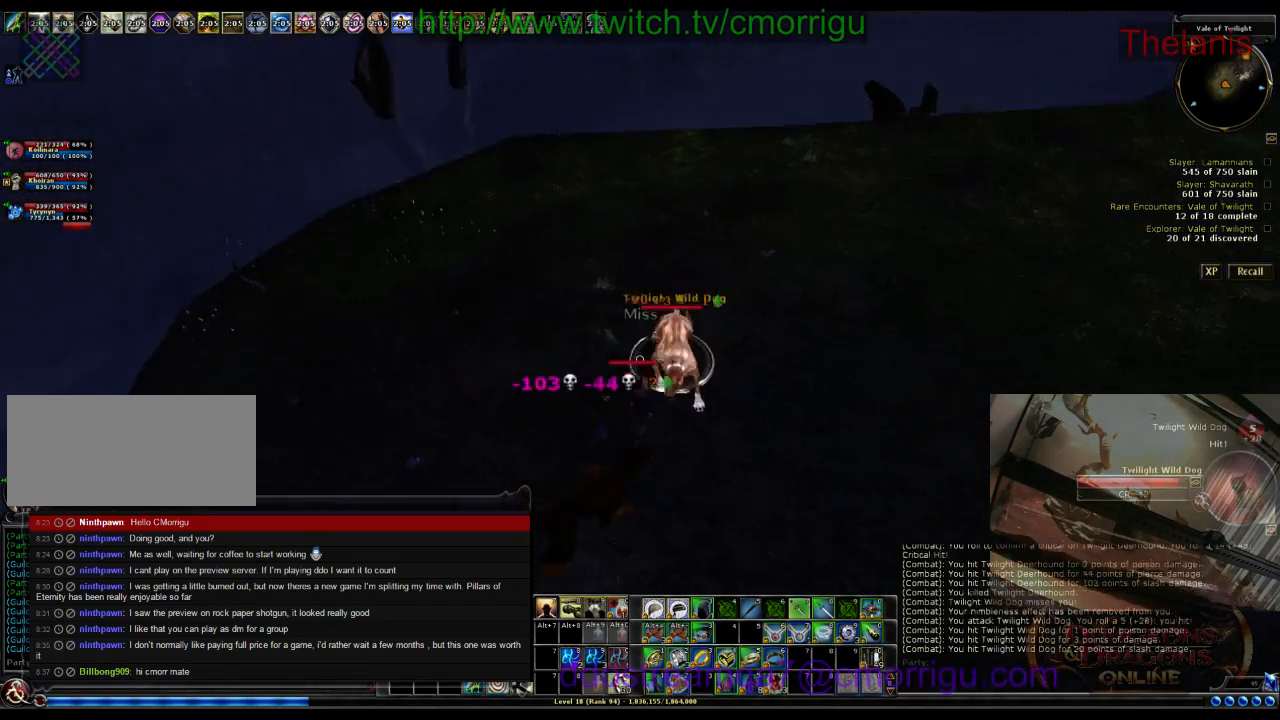
{"keys": ["a"], "events": [[167, "w", "up"], [200, "d", "up"], [400, "a", "down"]]}
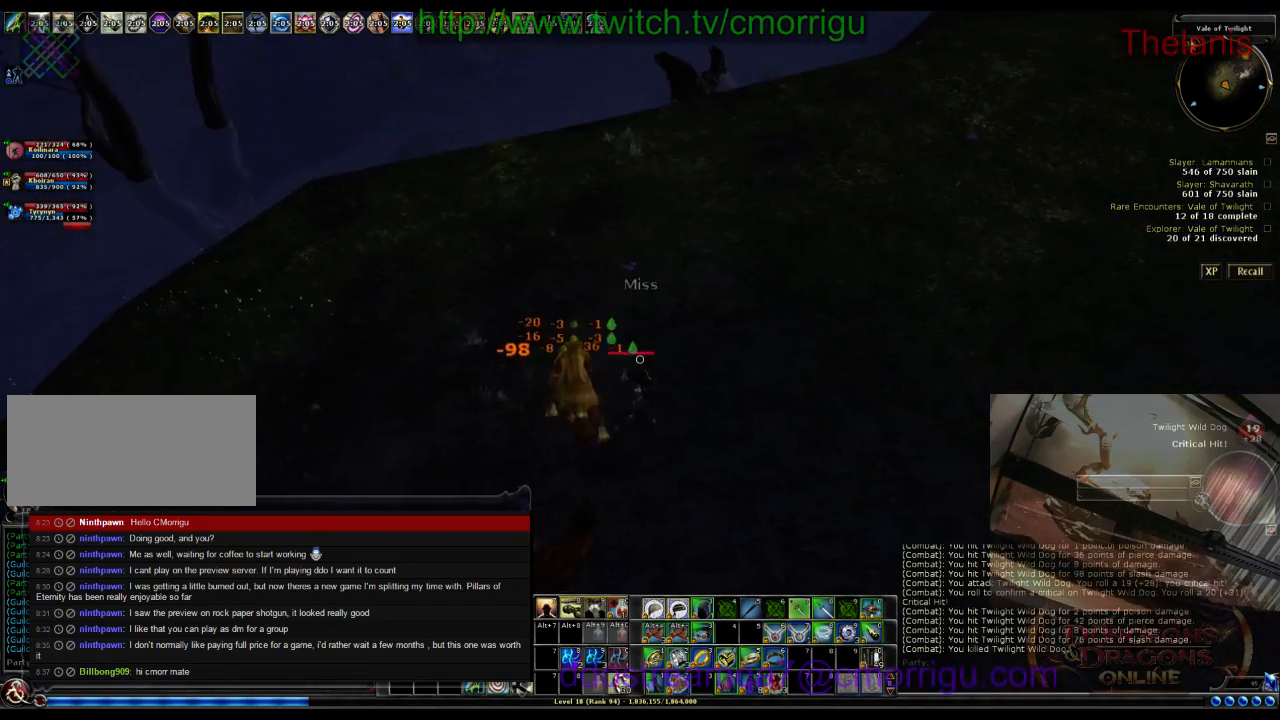
{"keys": ["d", "w"], "events": [[100, "a", "up"], [200, "d", "down"], [233, "w", "down"]]}
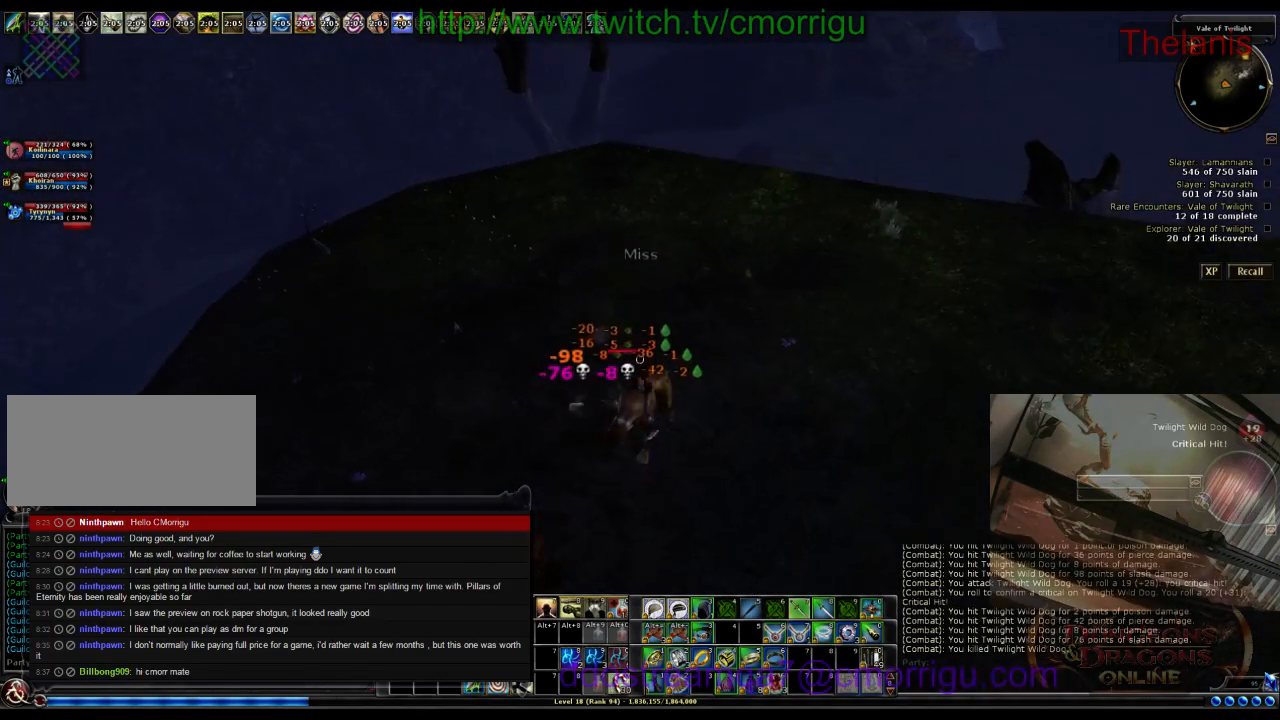
{"keys": [], "events": [[67, "w", "up"], [100, "d", "up"]]}
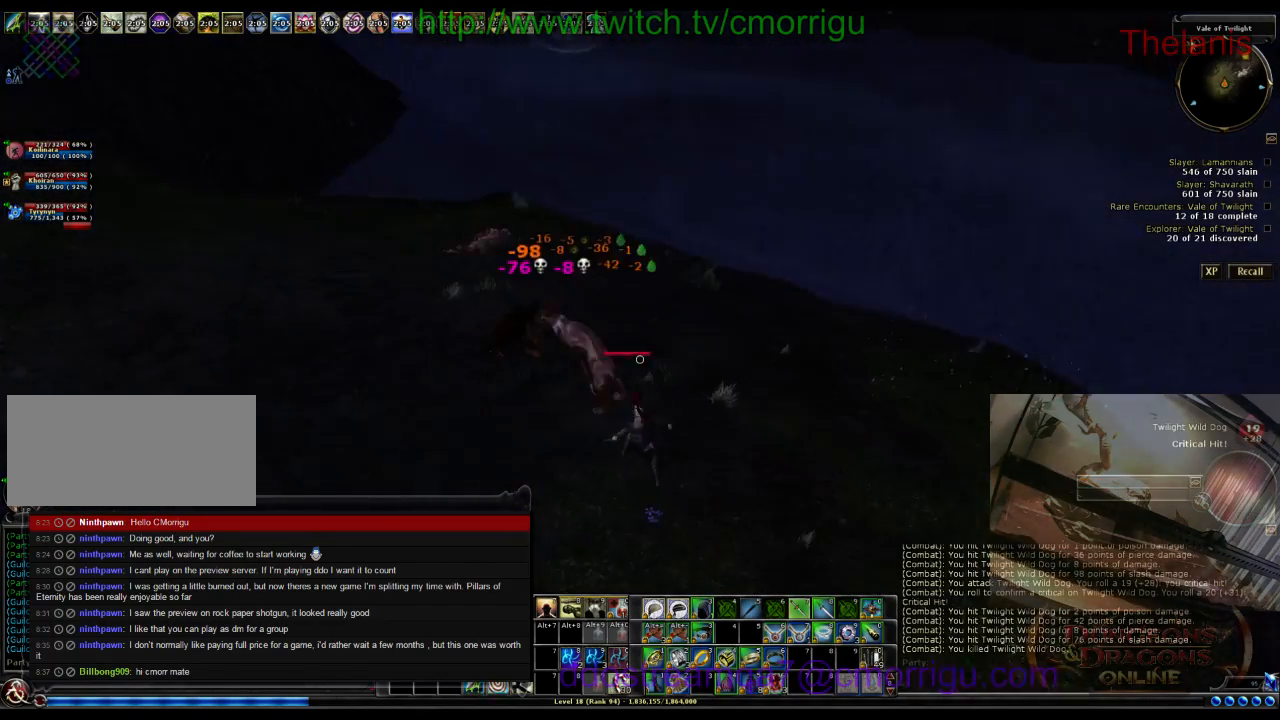
{"keys": [], "events": []}
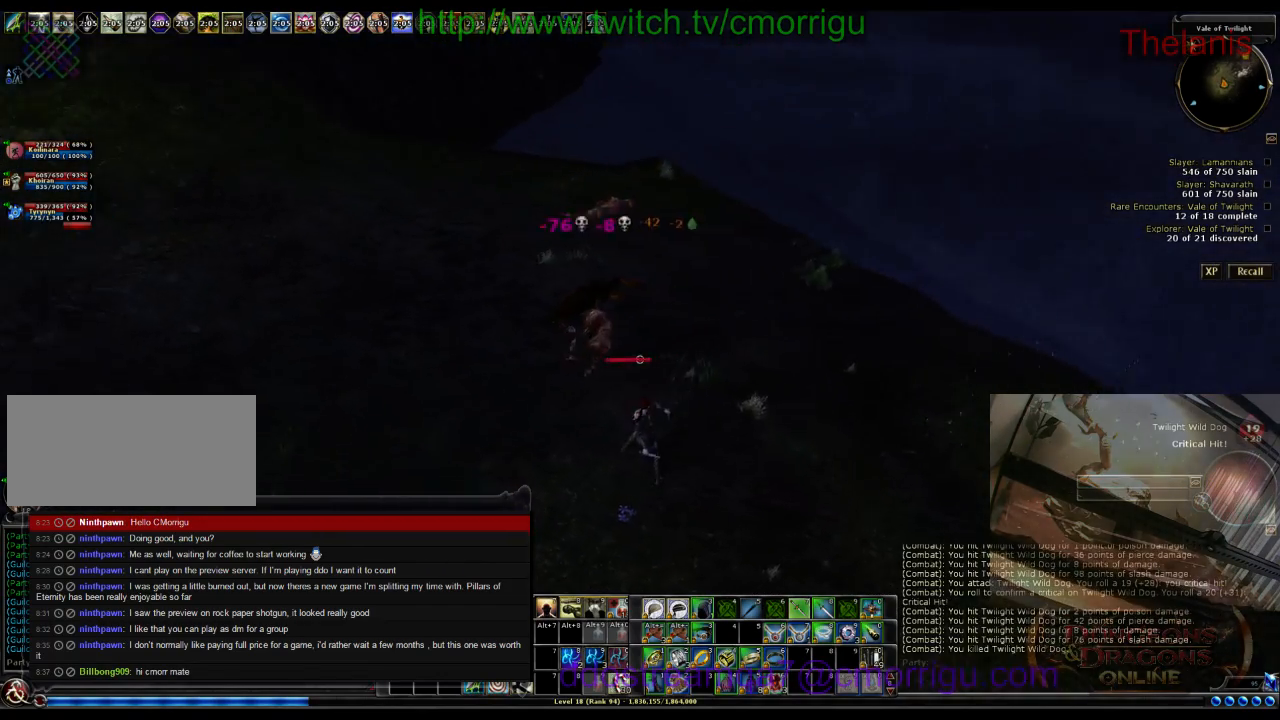
{"keys": ["w"], "events": [[467, "w", "down"]]}
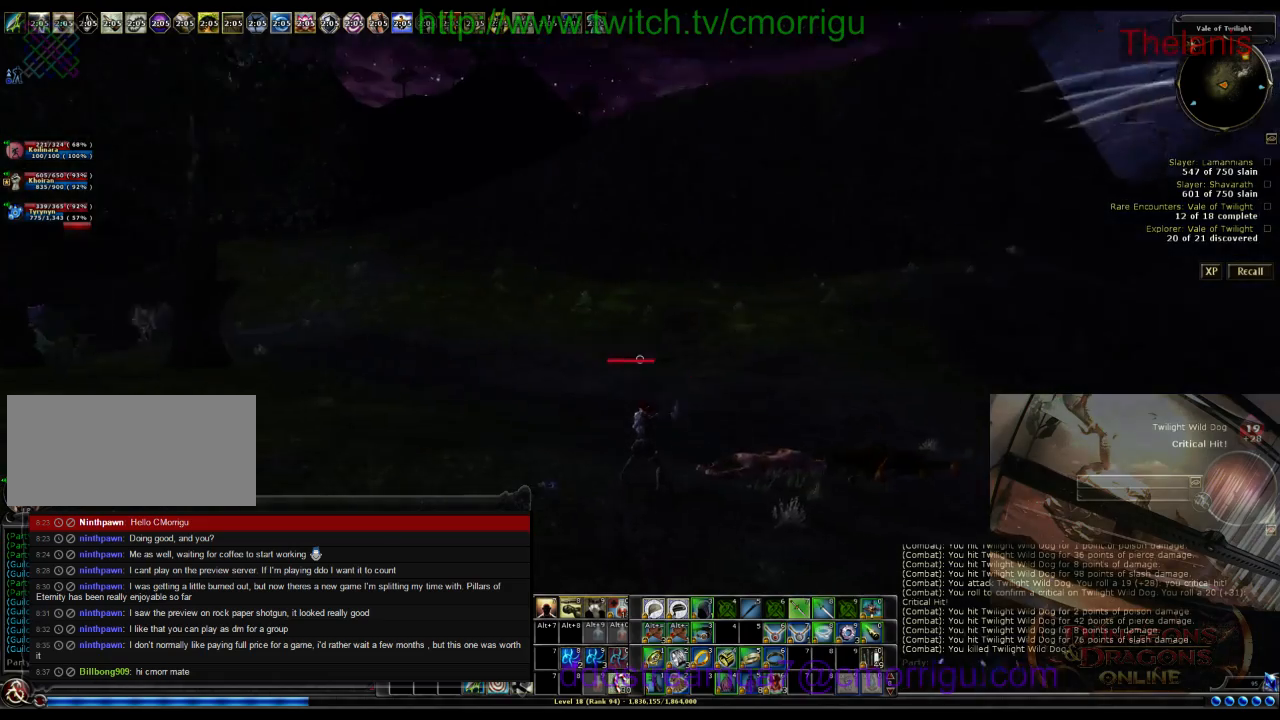
{"keys": ["w"], "events": []}
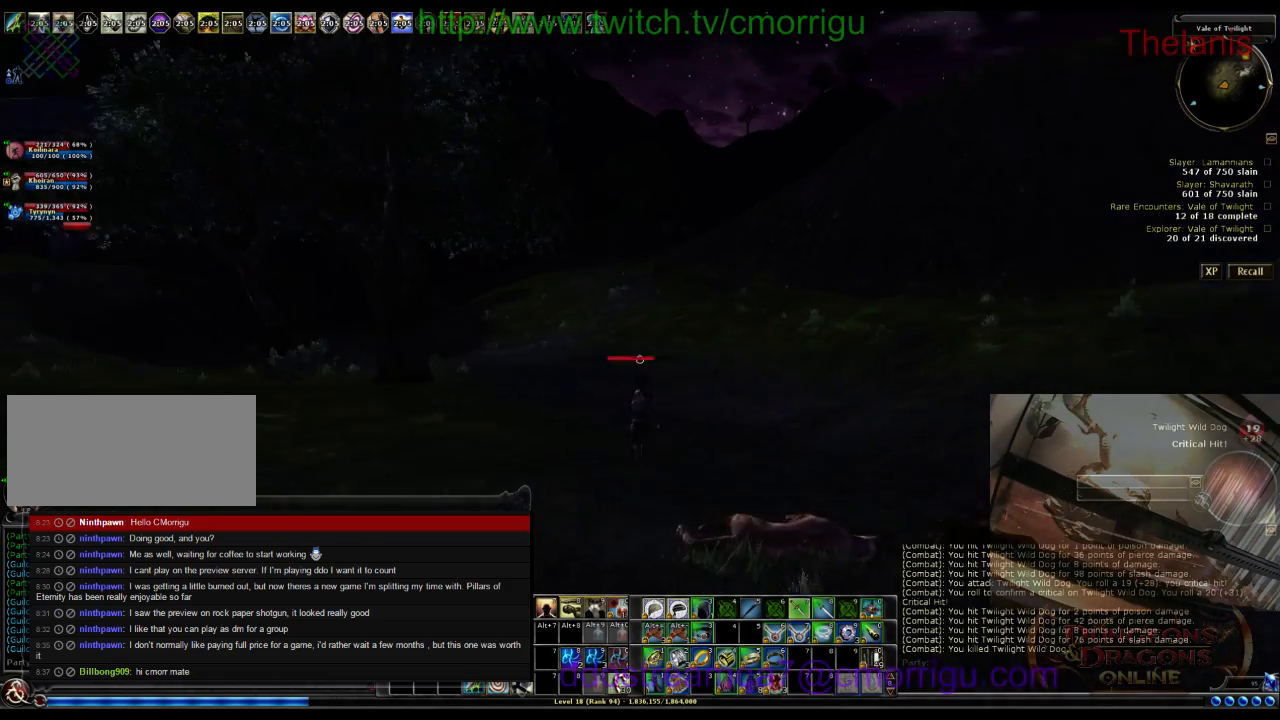
{"keys": ["w"], "events": []}
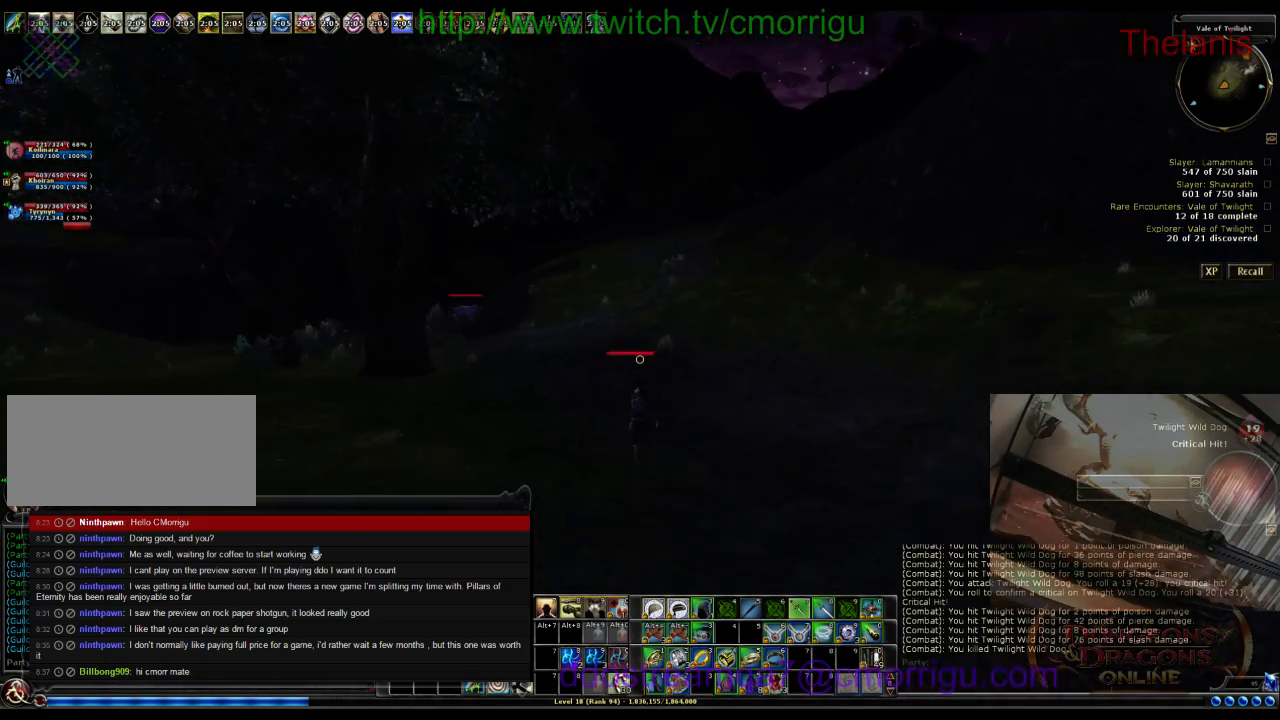
{"keys": ["w"], "events": []}
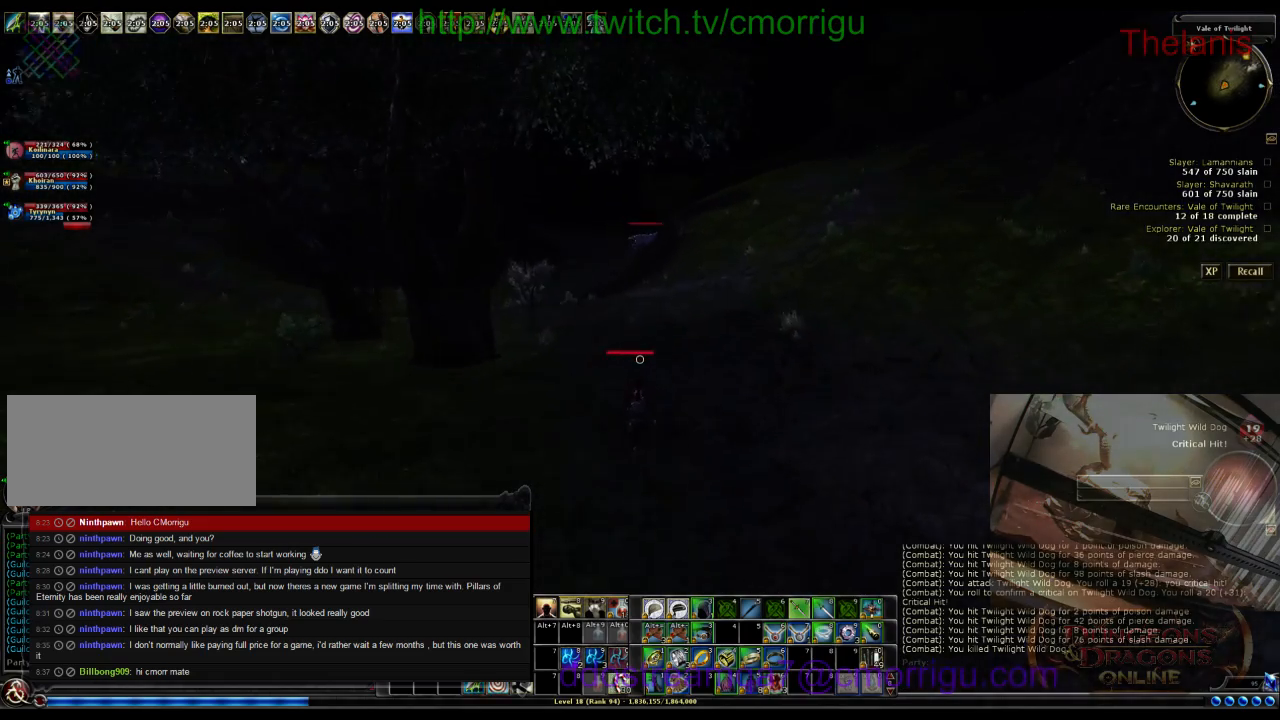
{"keys": ["d", "w"], "events": [[267, "d", "down"]]}
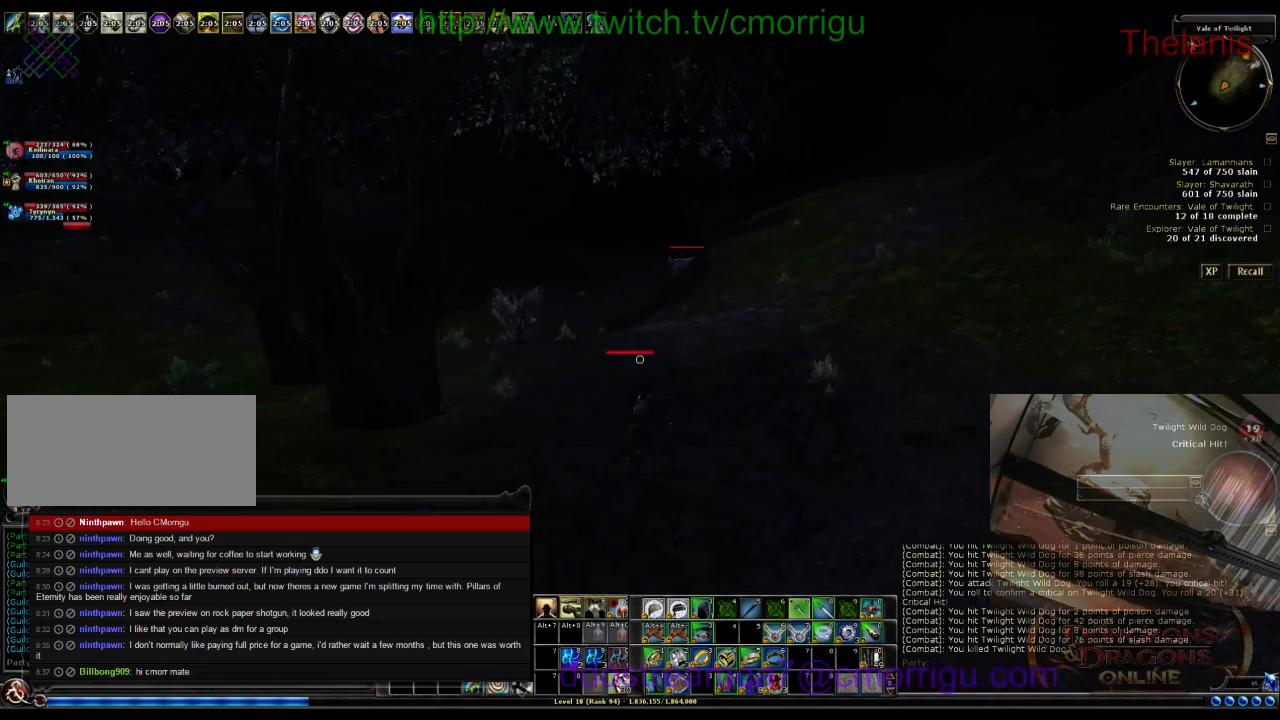
{"keys": ["w"], "events": [[300, "d", "up"]]}
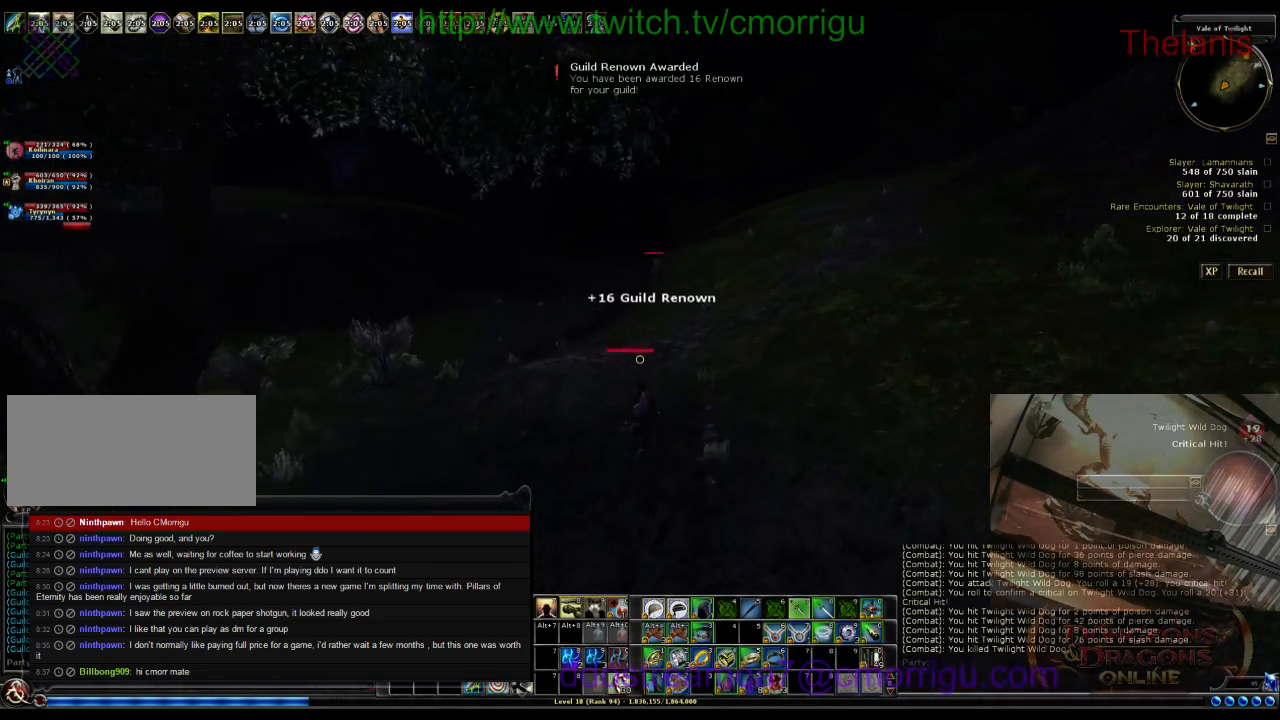
{"keys": ["w"], "events": []}
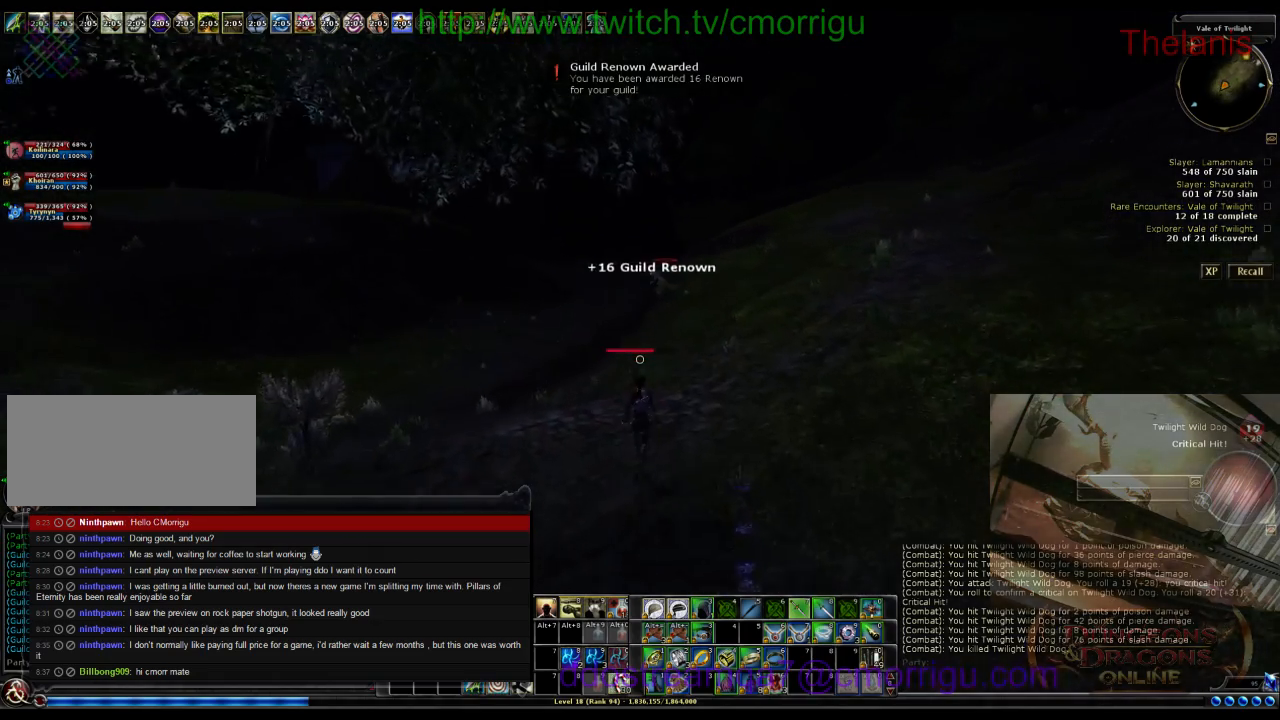
{"keys": ["1", "w"], "events": [[500, "1", "down"]]}
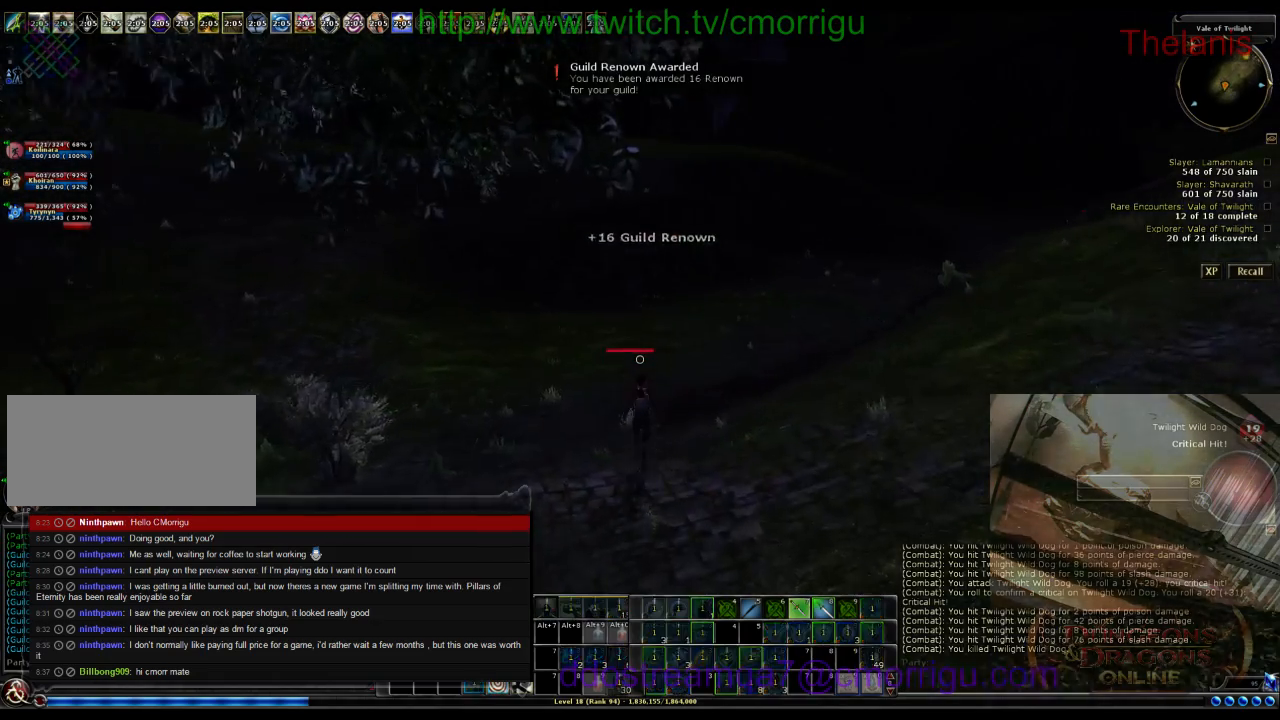
{"keys": ["w"], "events": [[133, "1", "up"]]}
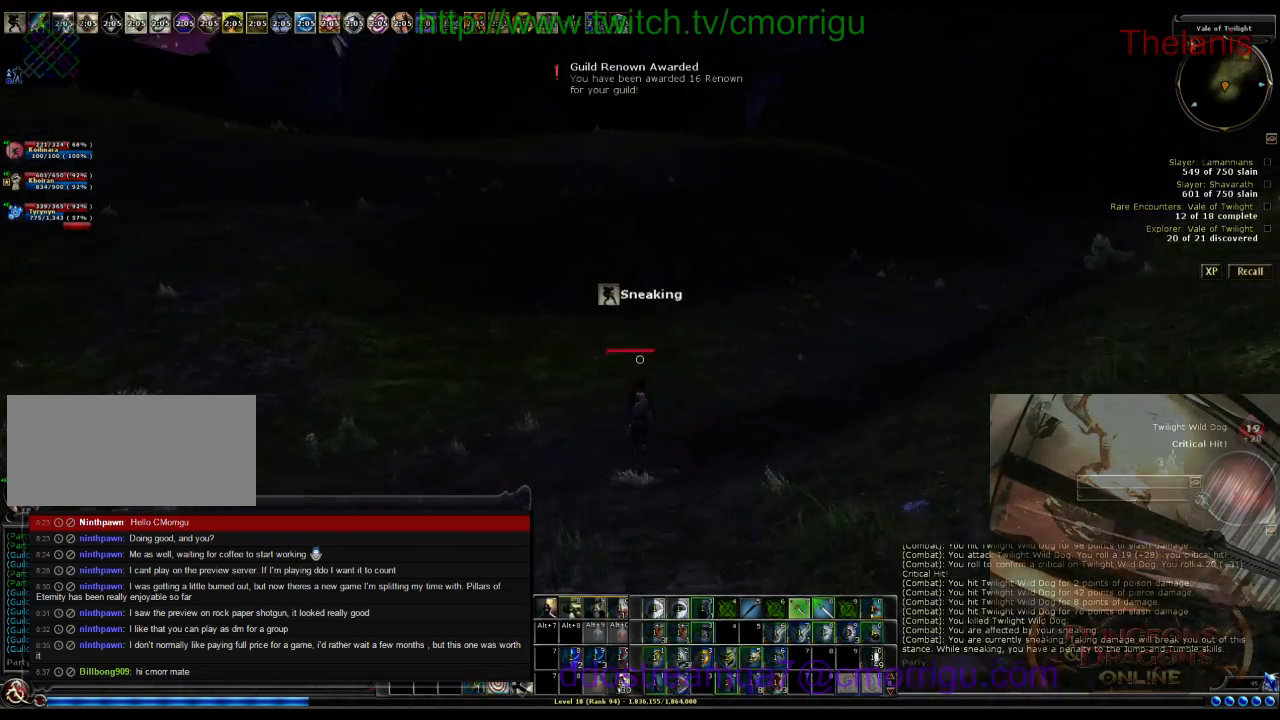
{"keys": ["w"], "events": []}
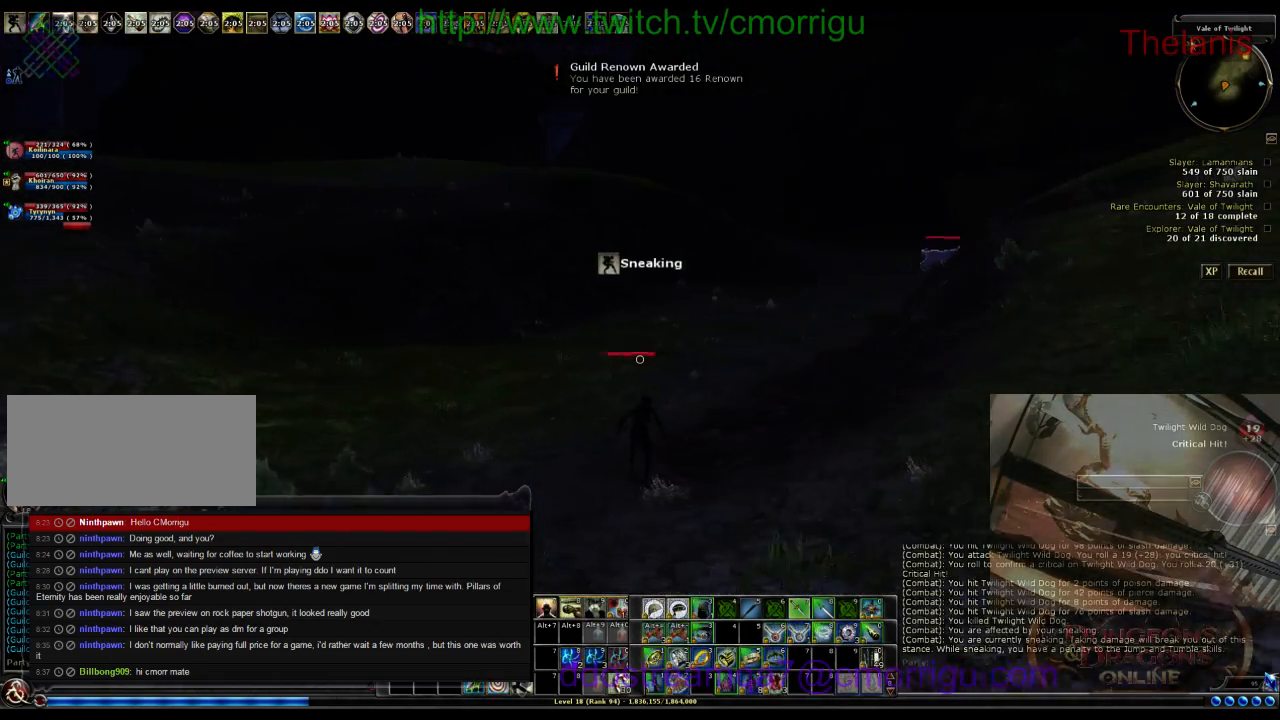
{"keys": ["w"], "events": []}
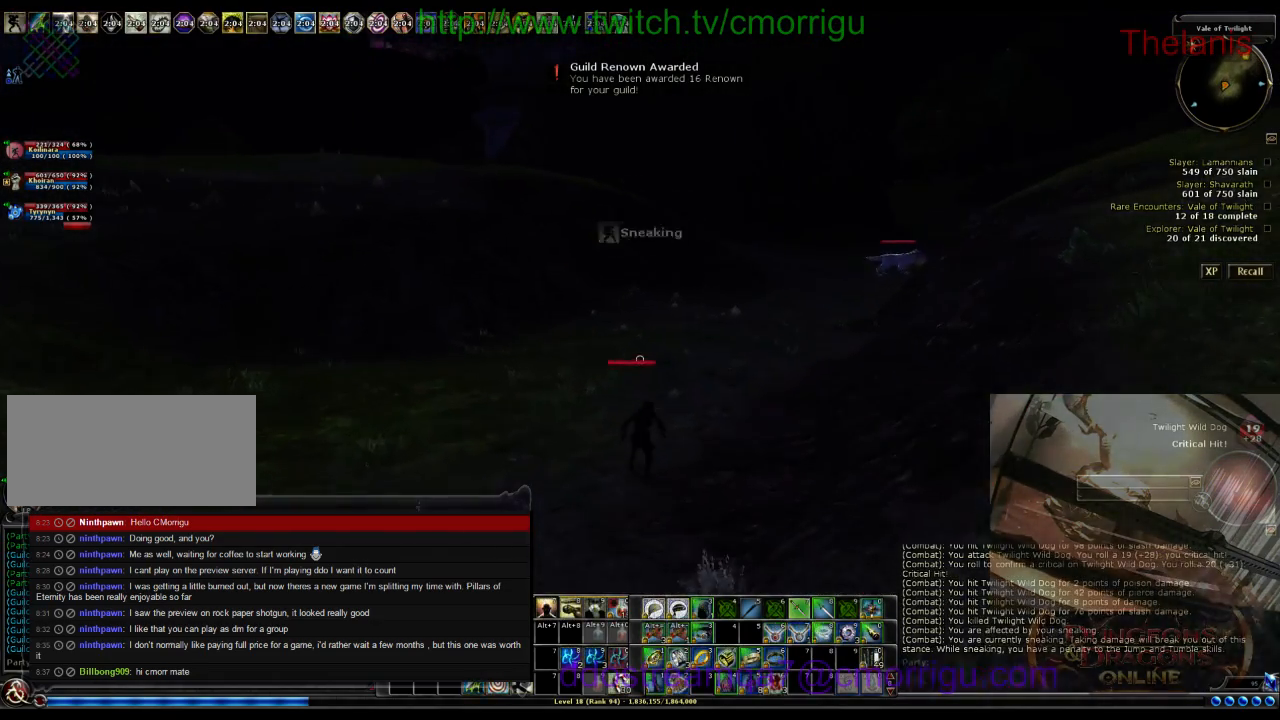
{"keys": ["w"], "events": []}
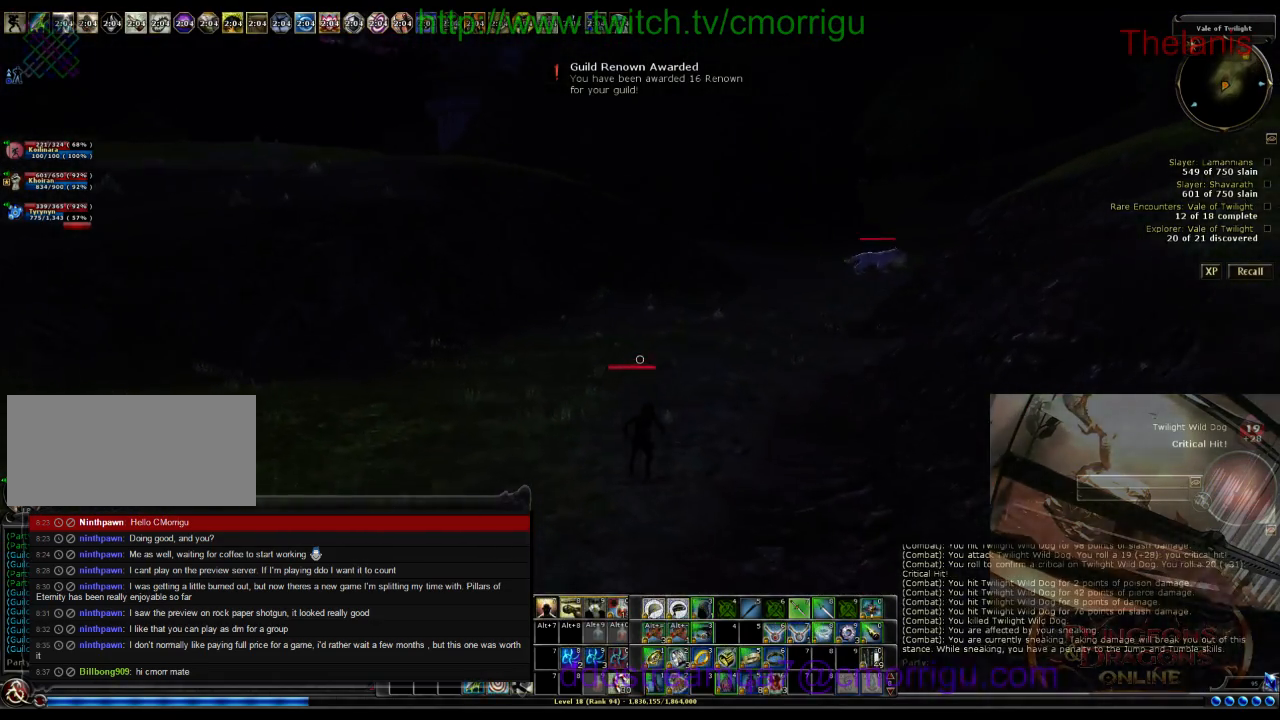
{"keys": ["w"], "events": []}
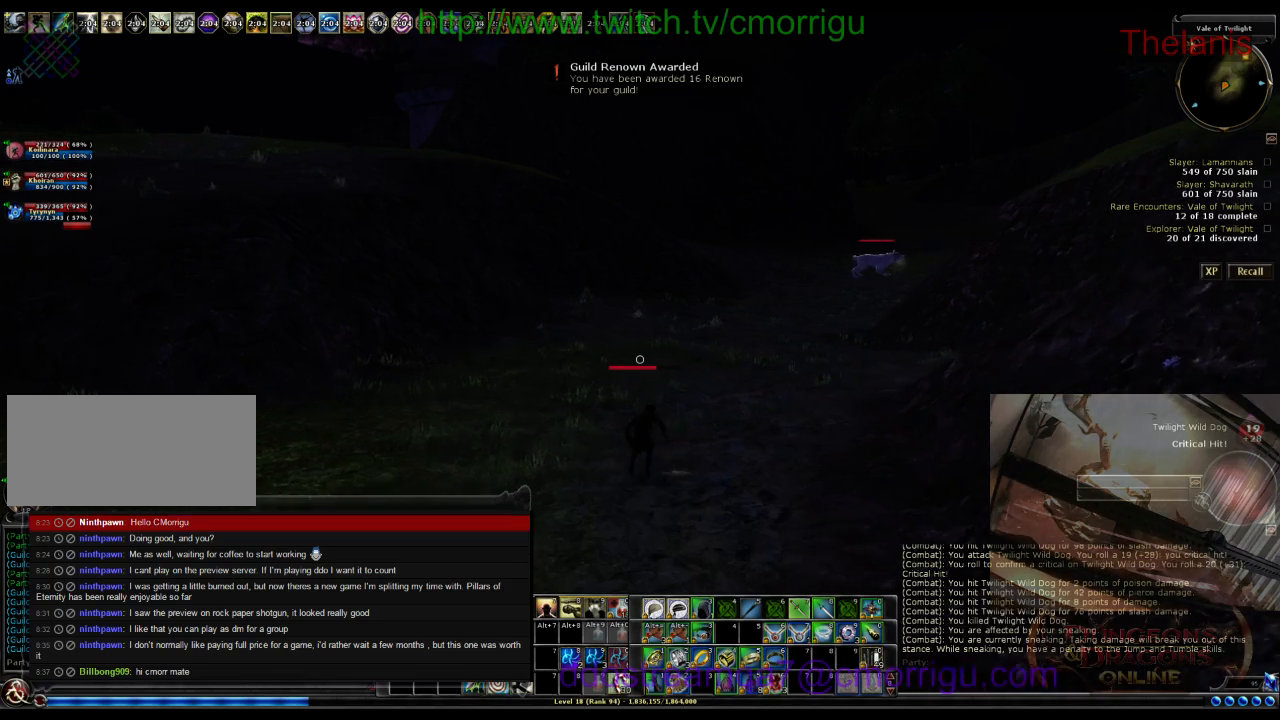
{"keys": ["w"], "events": []}
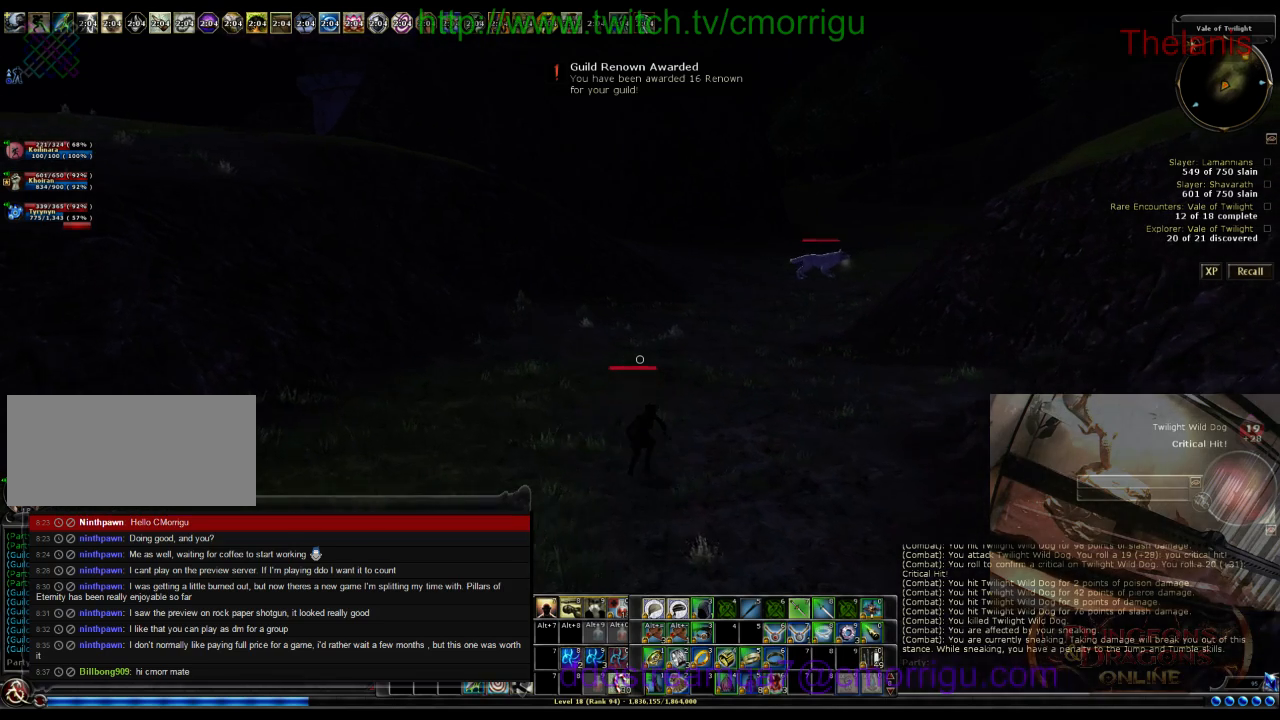
{"keys": ["w"], "events": []}